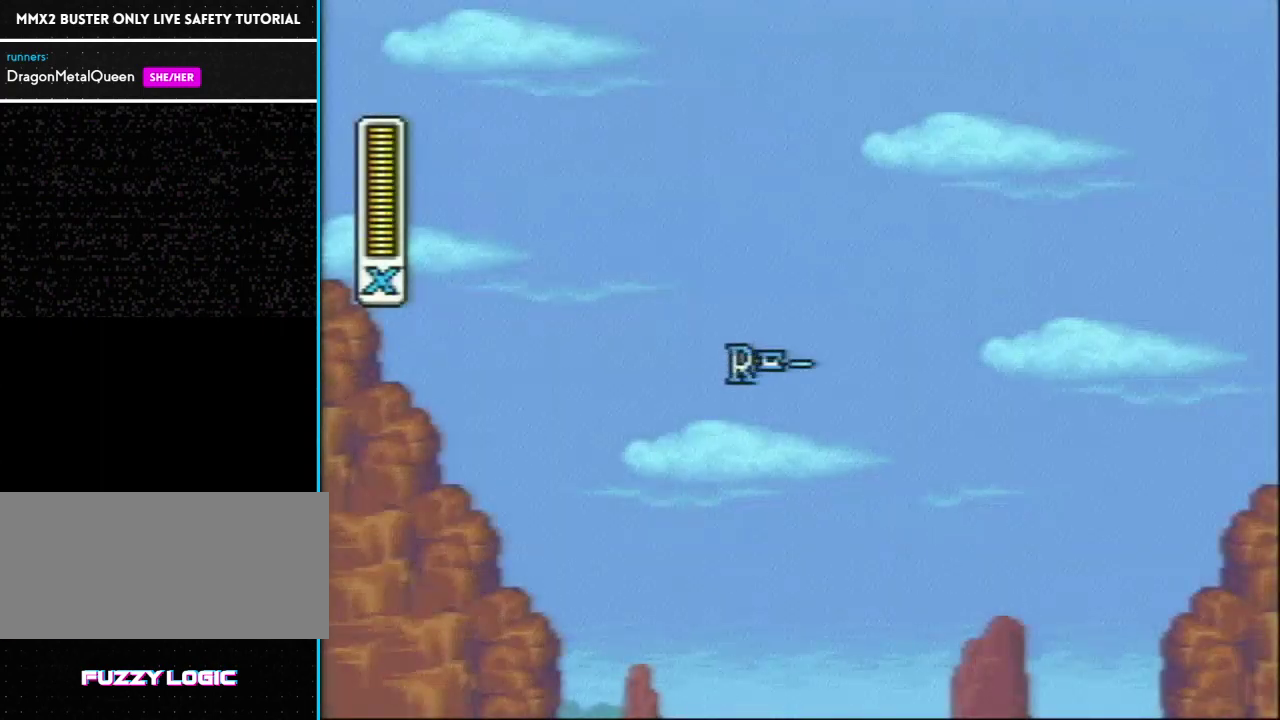
Gameplay with a controller (Nintendo layout); each line is a JSON object with the inputs held at the frame after it. "events" lists button and stick changes between this image and that frame as [ms after this image, input, new state], when the widget could be followed in between. Not read: L3 R3.
{"buttons": ["SELECT"], "events": [[50, "SELECT", "down"]]}
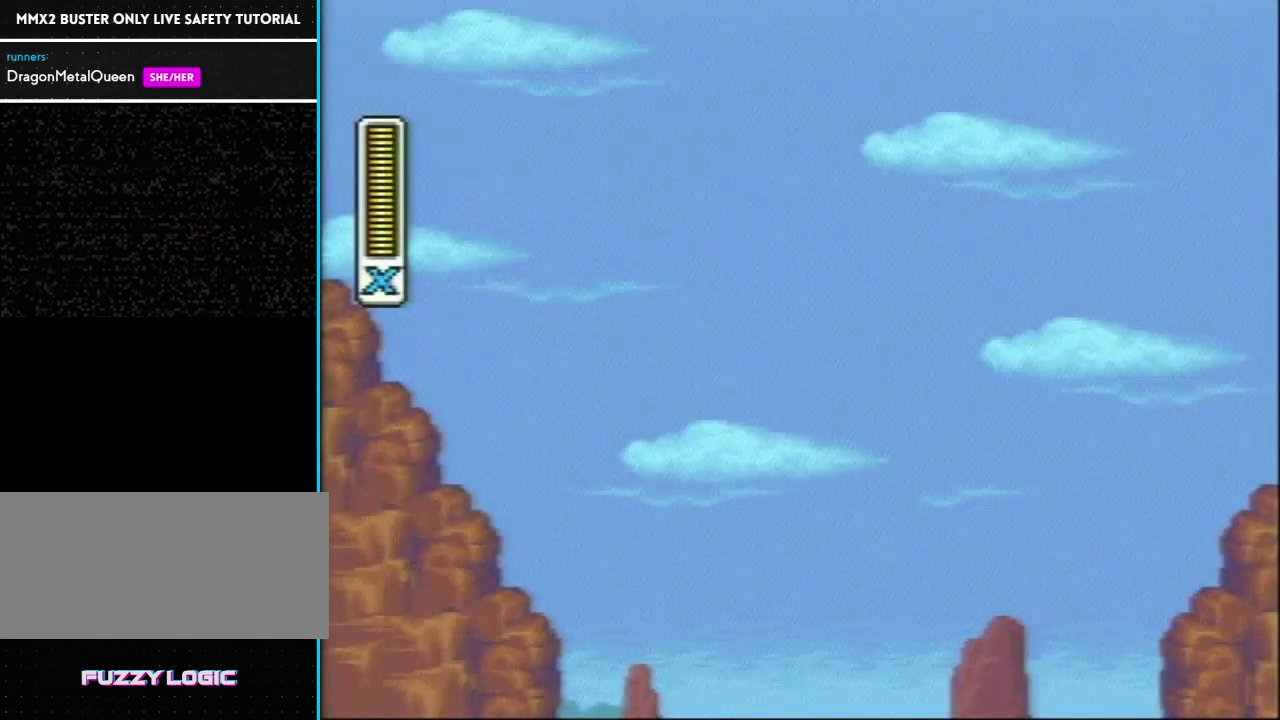
{"buttons": ["SELECT"], "events": []}
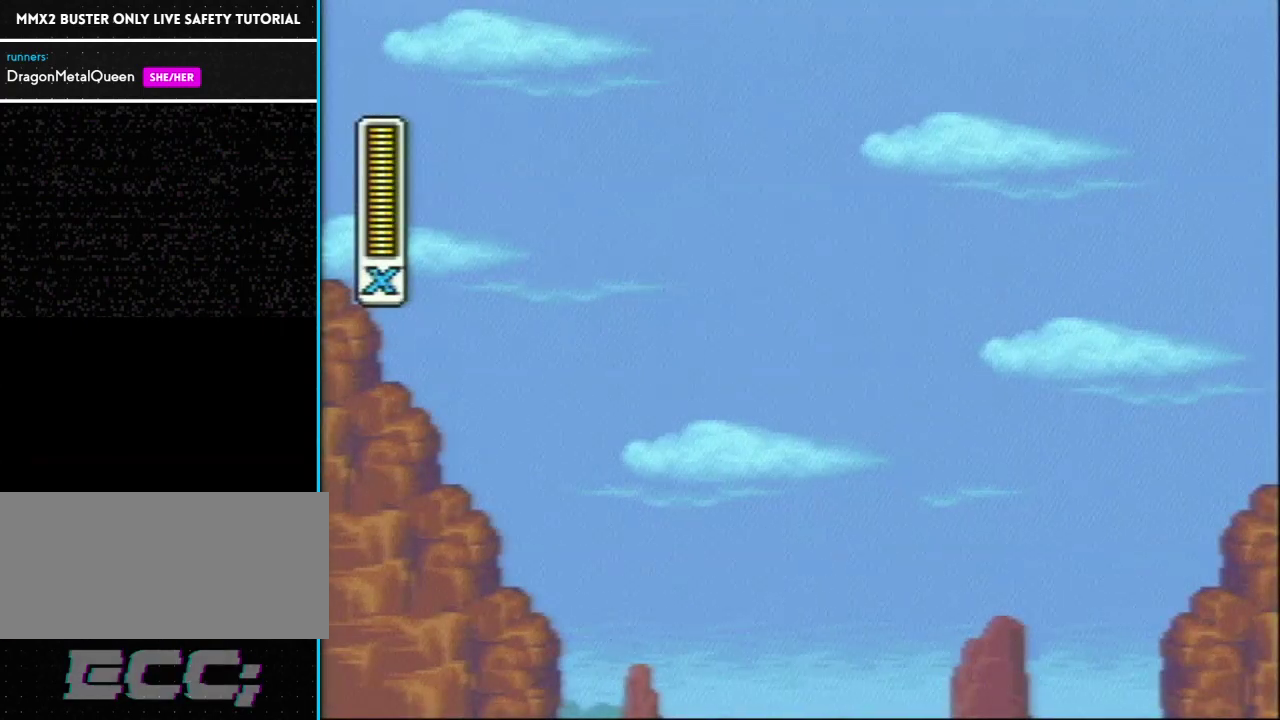
{"buttons": ["SELECT"], "events": []}
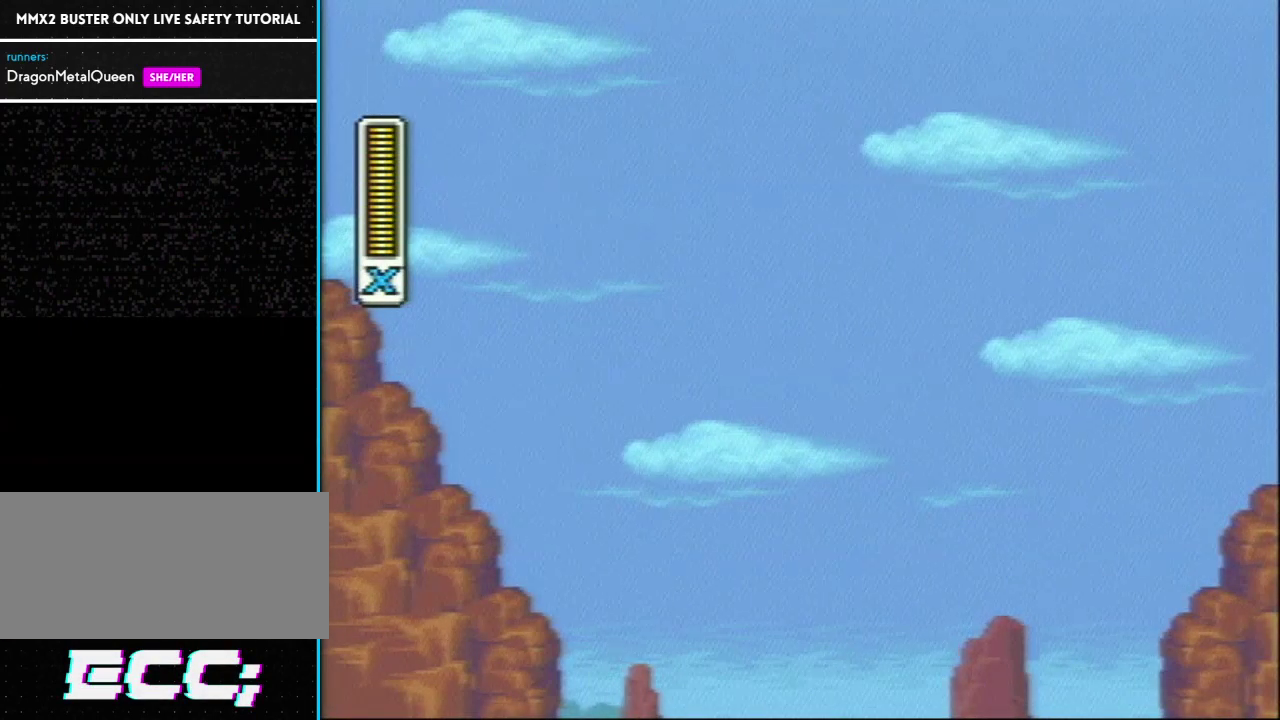
{"buttons": ["SELECT"], "events": [[400, "R1", "down"], [467, "R1", "up"]]}
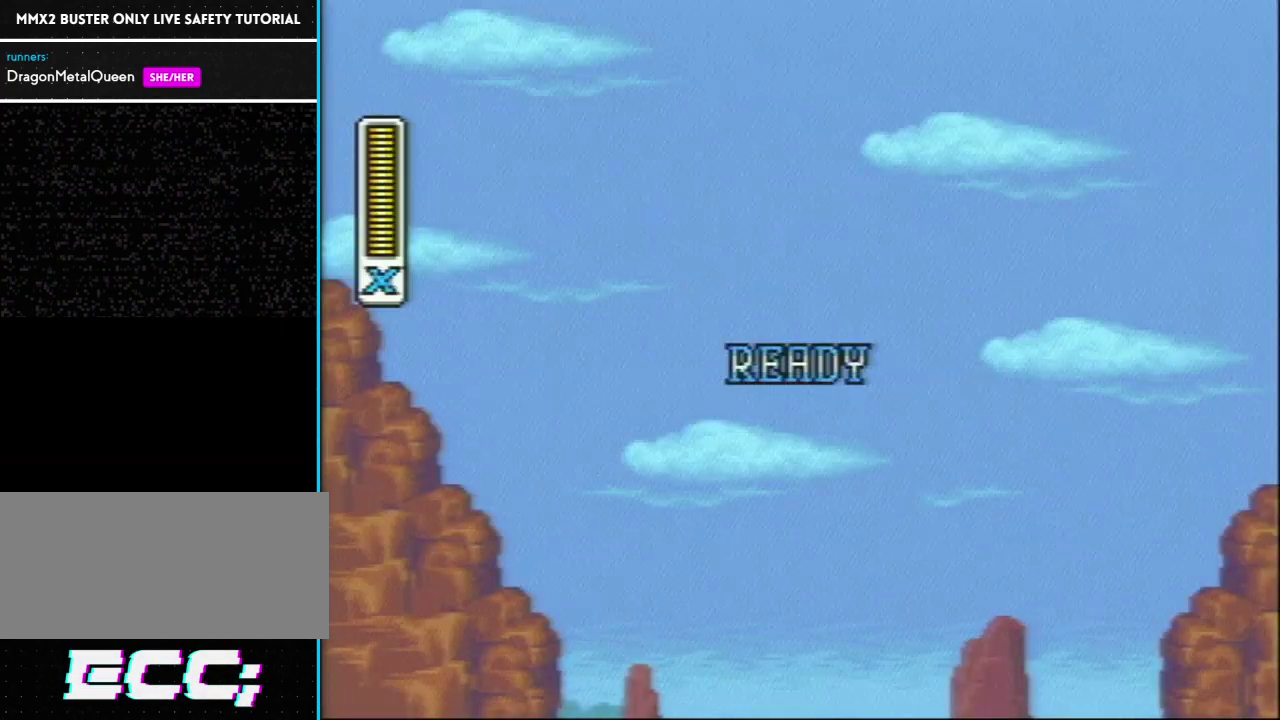
{"buttons": [], "events": [[67, "SELECT", "up"]]}
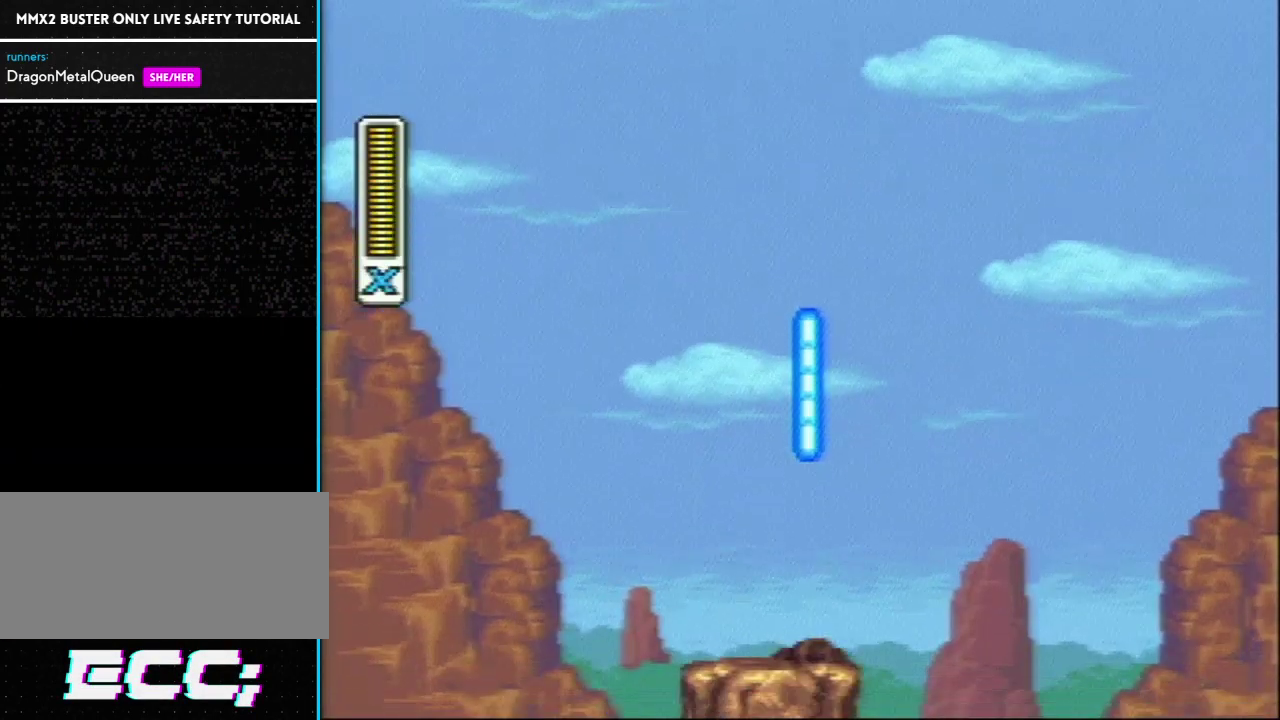
{"buttons": ["R1", "DPAD_RIGHT"], "events": [[300, "DPAD_RIGHT", "down"], [367, "R1", "down"]]}
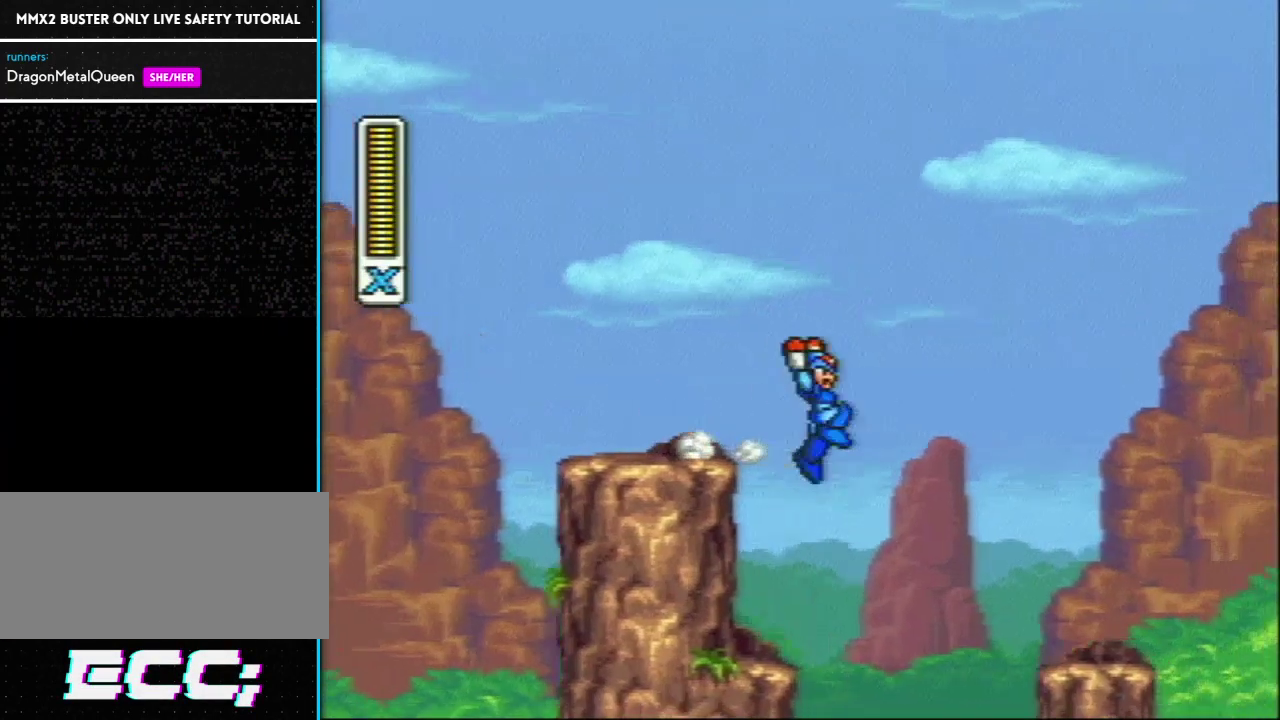
{"buttons": ["R1", "DPAD_RIGHT"], "events": [[133, "R1", "up"], [417, "R1", "down"]]}
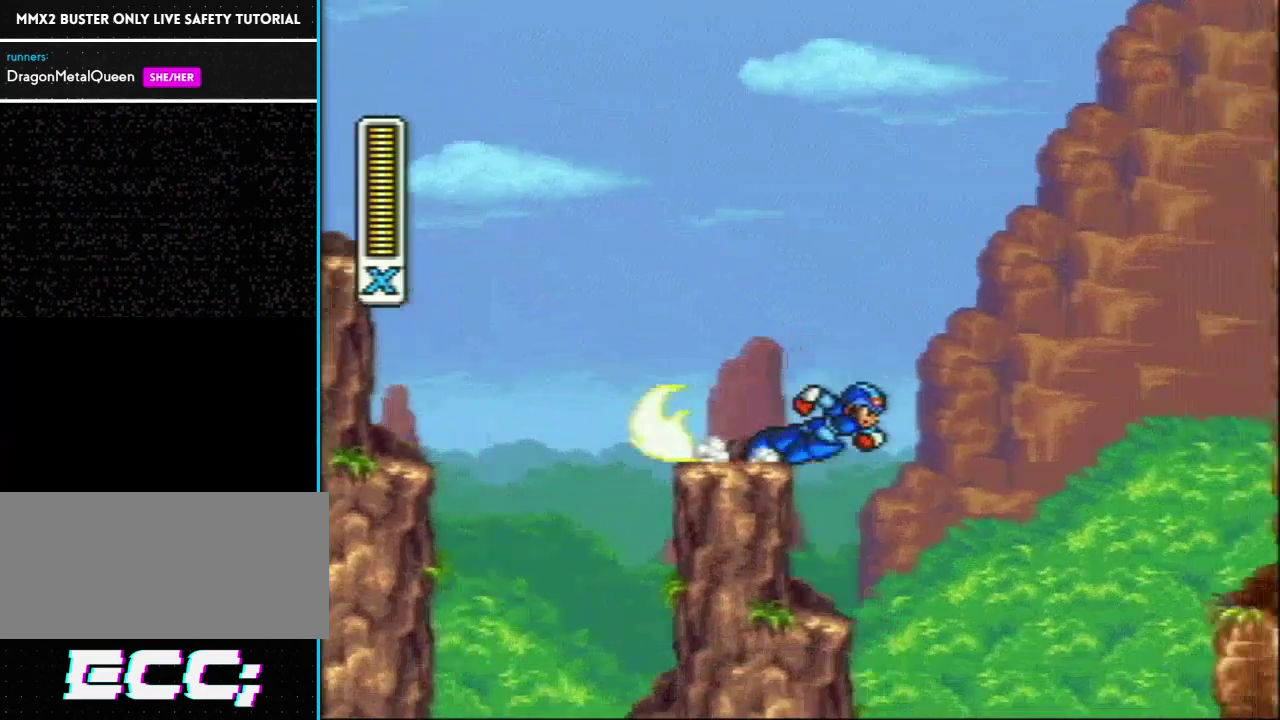
{"buttons": ["L1", "DPAD_RIGHT"], "events": [[33, "L1", "down"], [217, "R1", "up"]]}
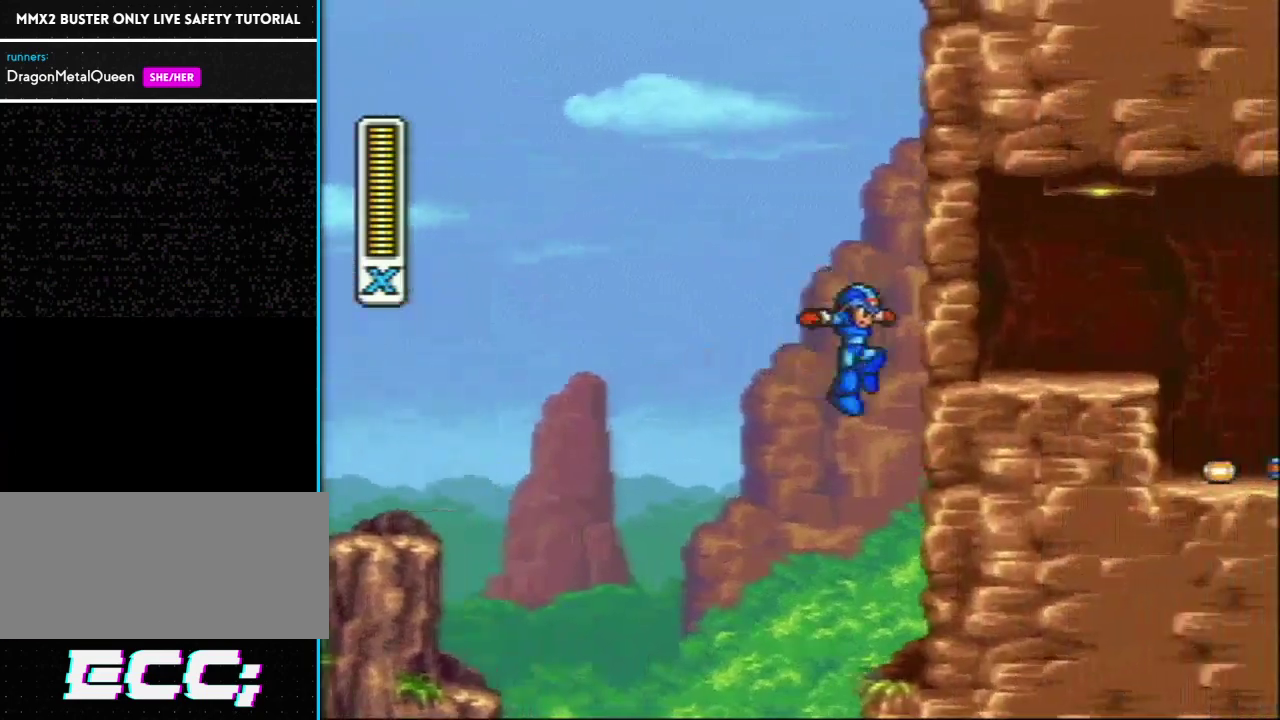
{"buttons": ["L1", "DPAD_RIGHT"], "events": [[50, "L1", "up"], [133, "L1", "down"], [417, "L1", "up"], [500, "L1", "down"]]}
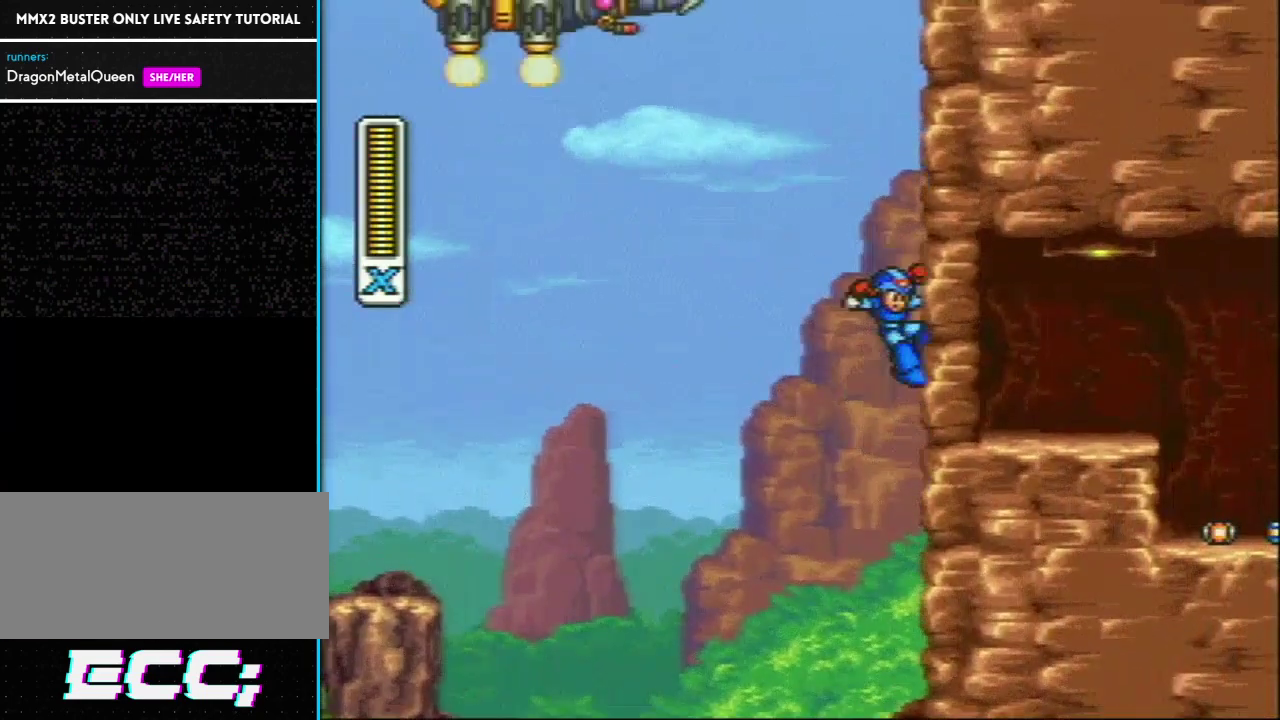
{"buttons": ["L1", "DPAD_RIGHT"], "events": [[333, "L1", "up"], [400, "L1", "down"]]}
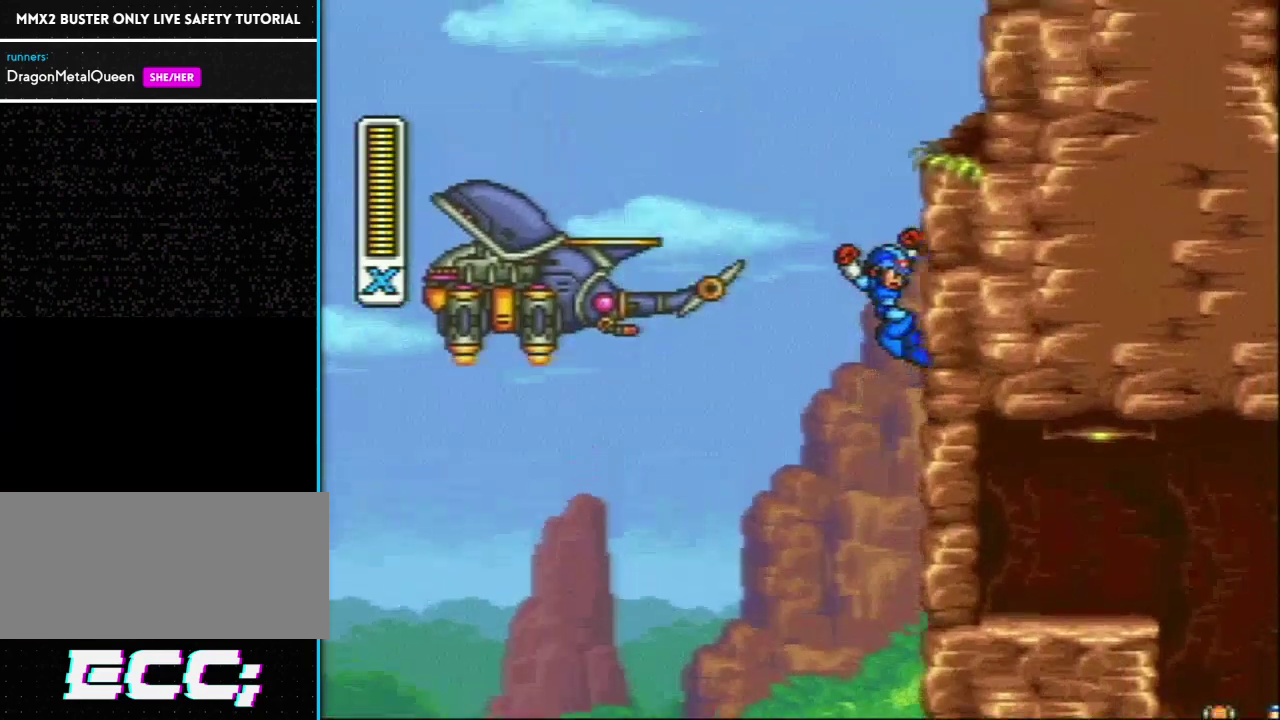
{"buttons": ["L1", "DPAD_LEFT"], "events": [[200, "L1", "up"], [300, "L1", "down"], [300, "R1", "down"], [333, "DPAD_LEFT", "down"], [333, "DPAD_RIGHT", "up"], [467, "R1", "up"]]}
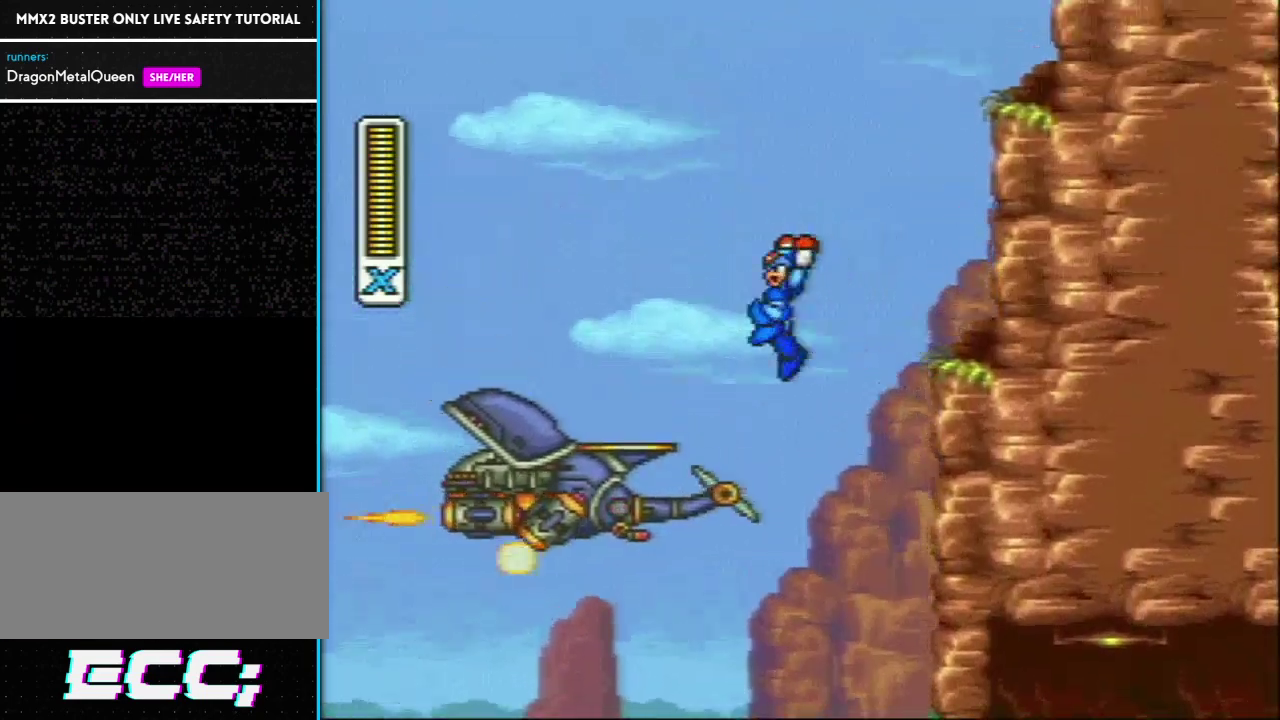
{"buttons": ["DPAD_RIGHT"], "events": [[117, "L1", "up"], [217, "DPAD_LEFT", "up"], [400, "DPAD_RIGHT", "down"]]}
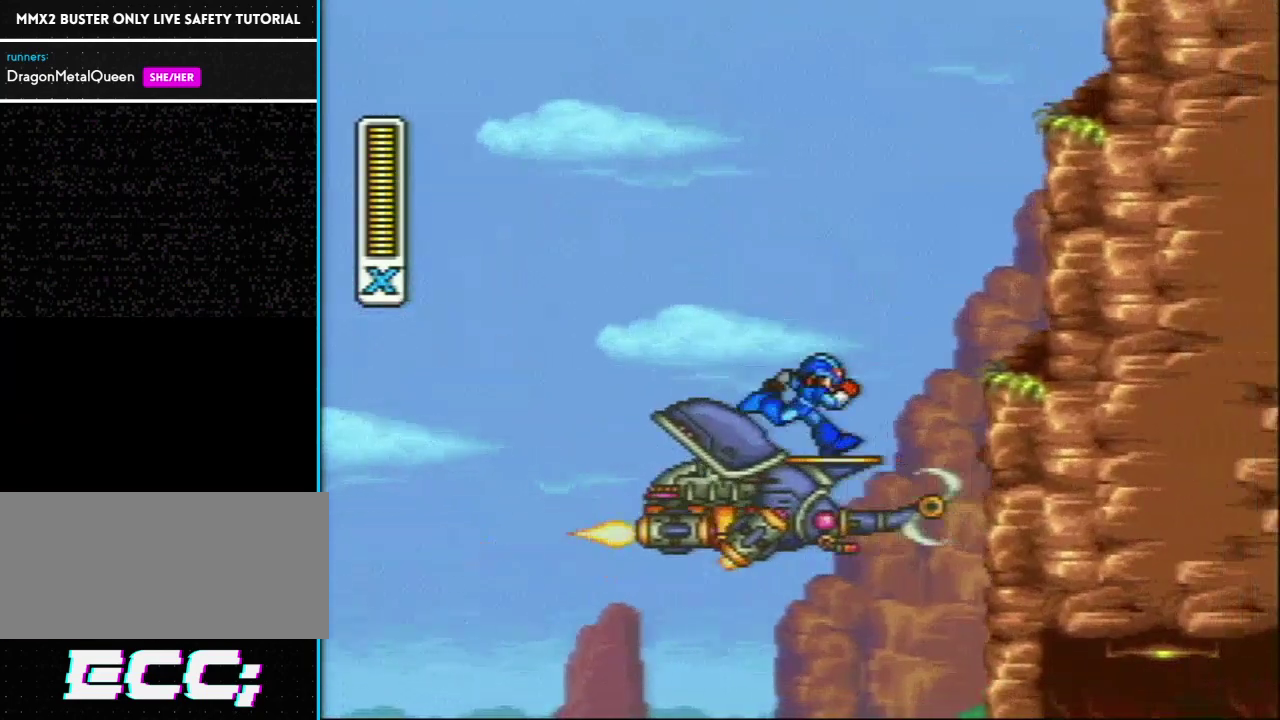
{"buttons": ["DPAD_RIGHT"], "events": [[117, "DPAD_RIGHT", "up"], [467, "DPAD_RIGHT", "down"]]}
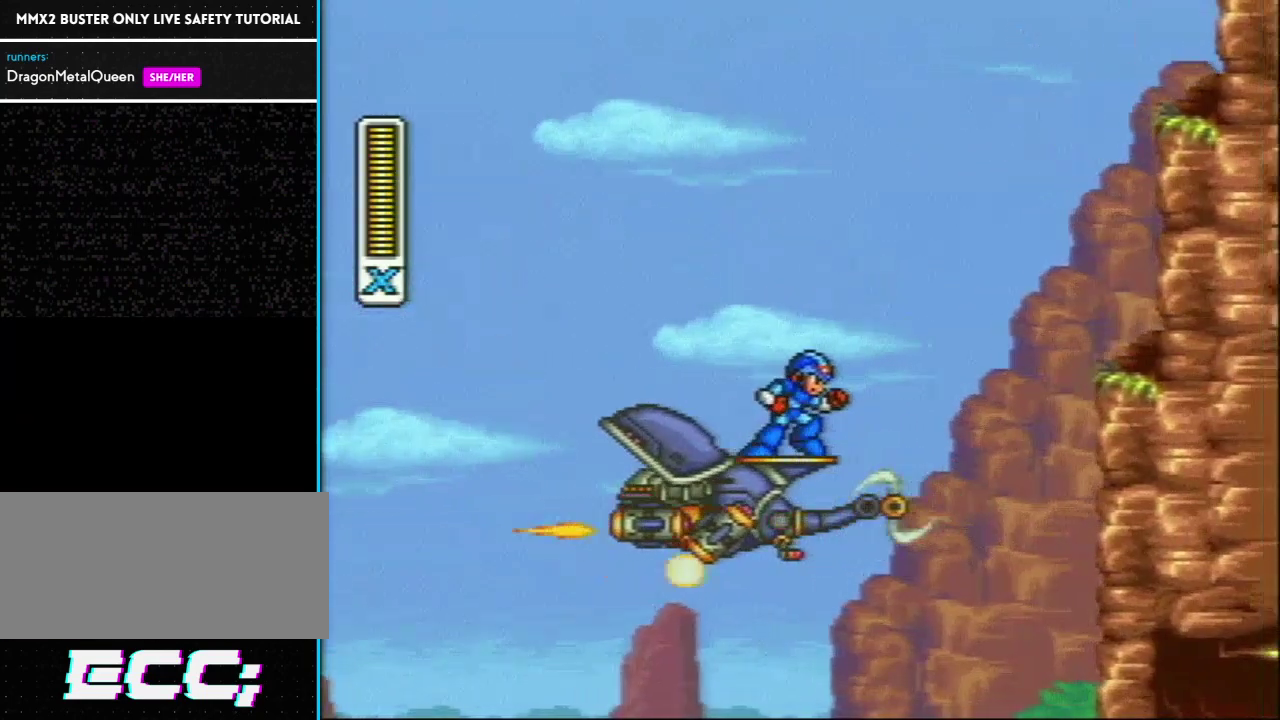
{"buttons": [], "events": [[83, "DPAD_RIGHT", "up"]]}
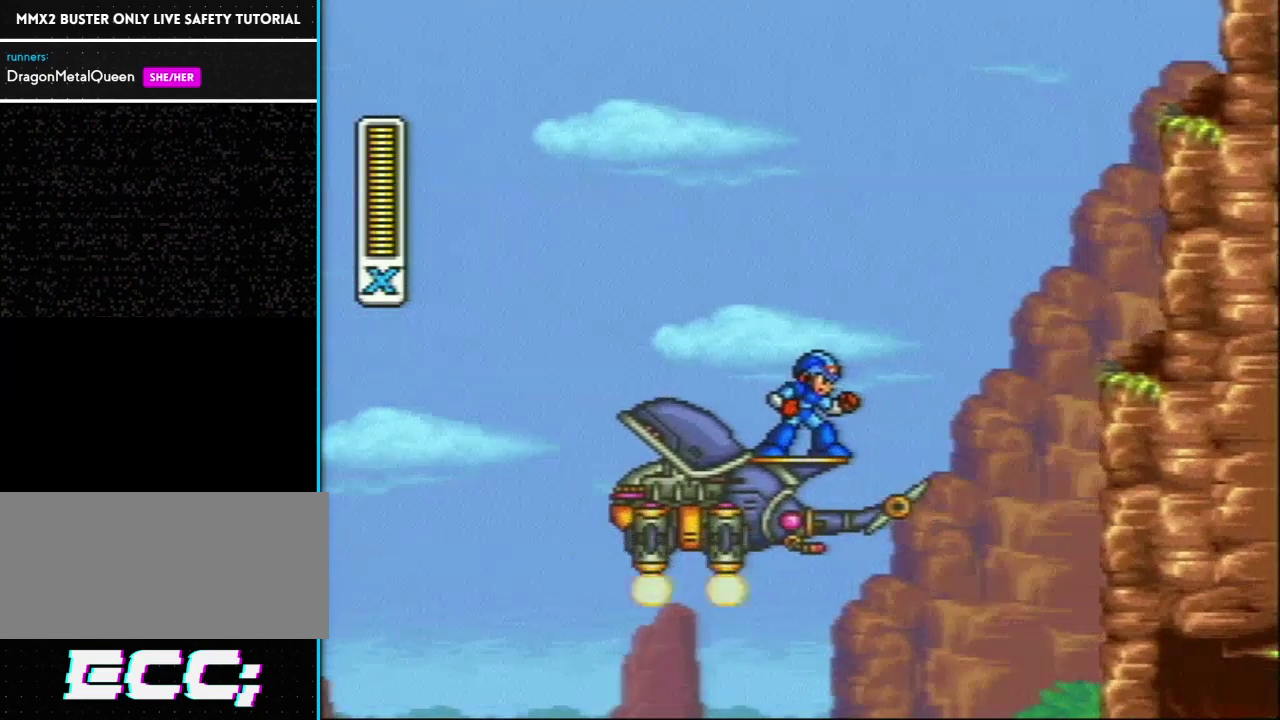
{"buttons": [], "events": [[367, "DPAD_LEFT", "down"], [450, "DPAD_LEFT", "up"]]}
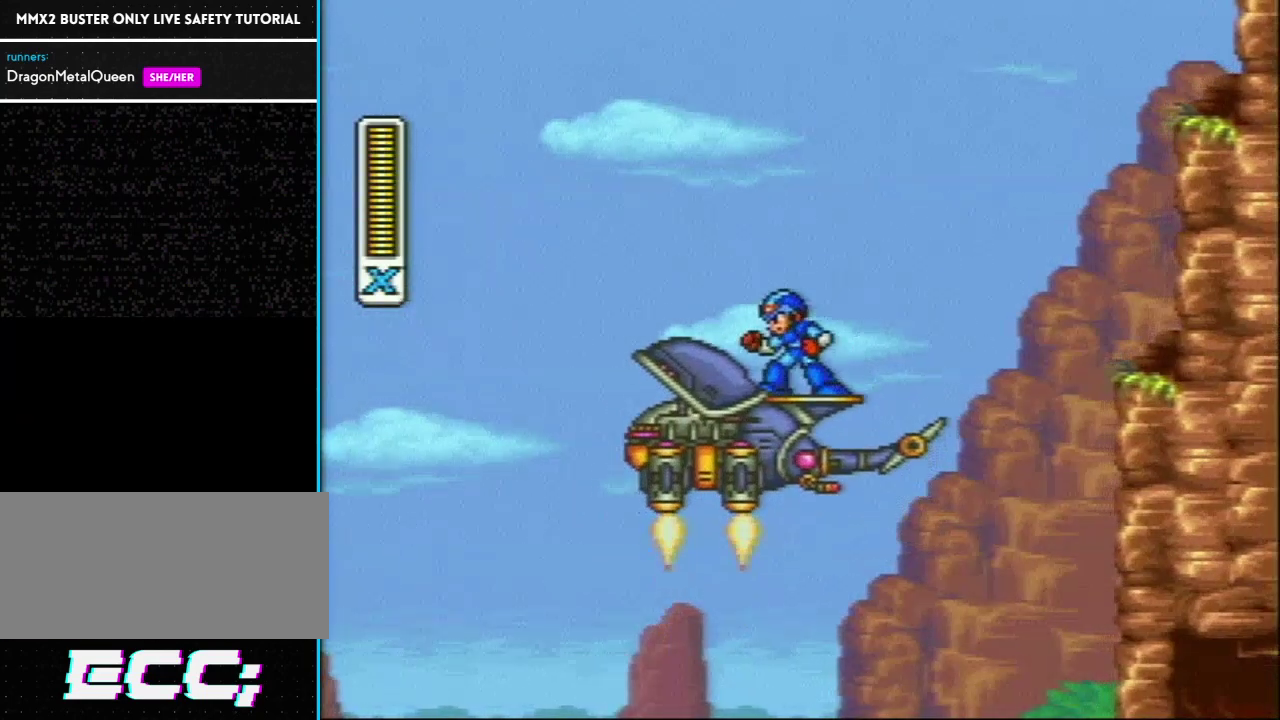
{"buttons": [], "events": [[117, "DPAD_RIGHT", "down"], [217, "DPAD_RIGHT", "up"]]}
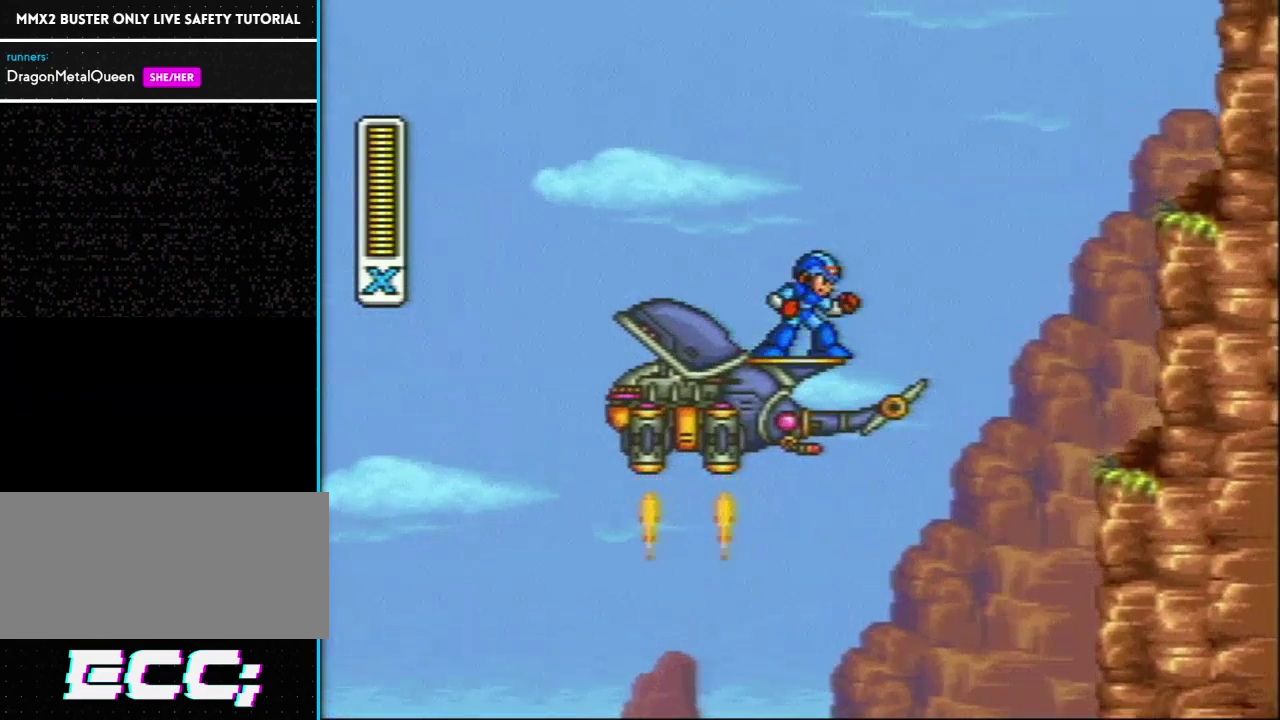
{"buttons": [], "events": [[217, "DPAD_LEFT", "down"], [267, "DPAD_LEFT", "up"]]}
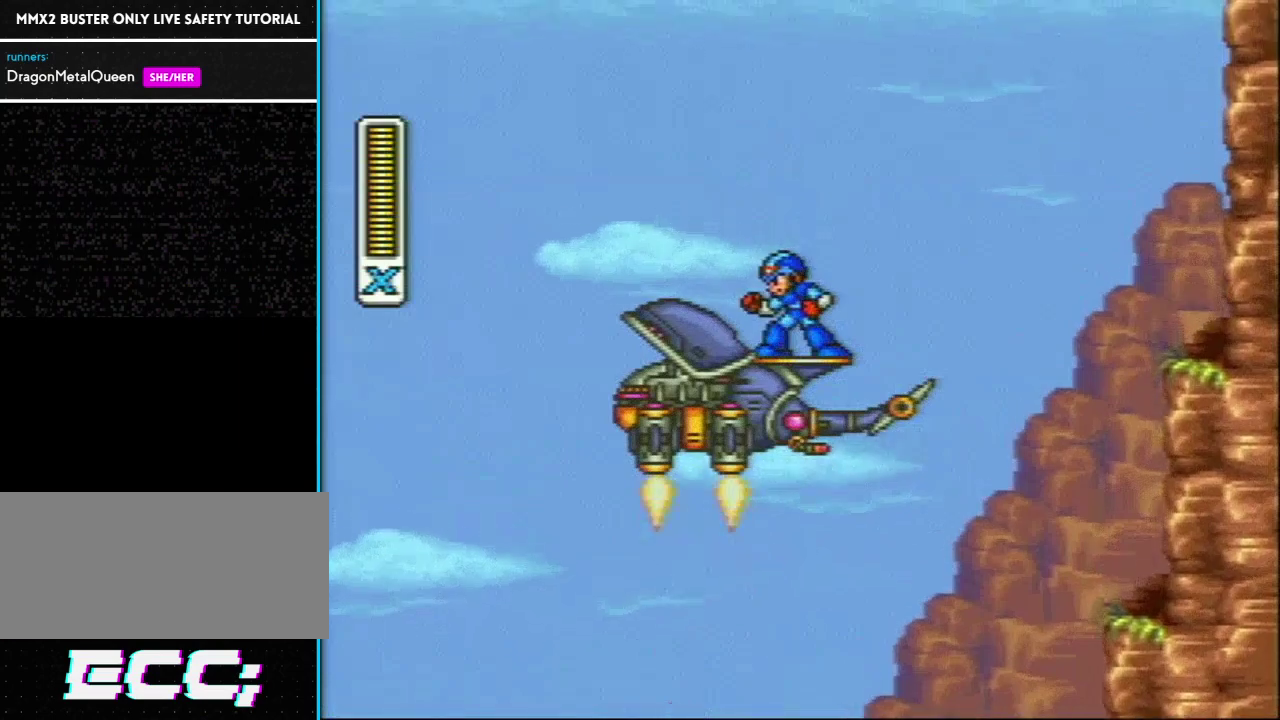
{"buttons": [], "events": []}
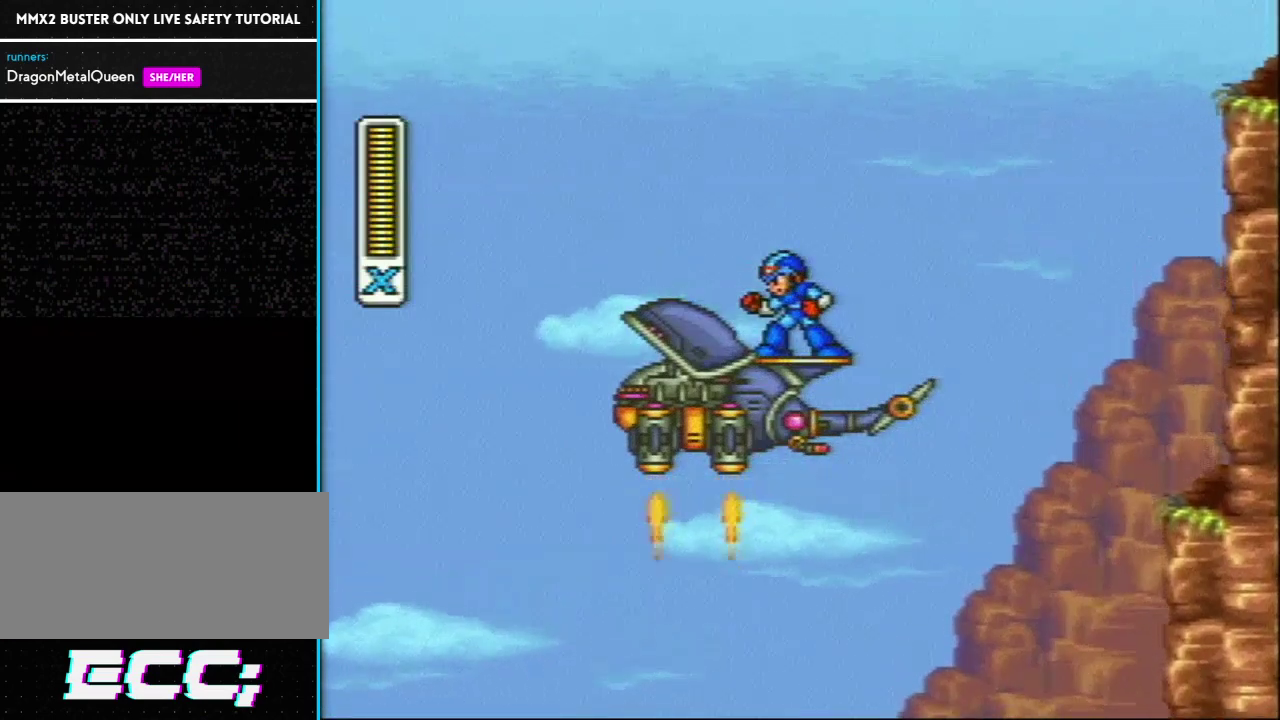
{"buttons": [], "events": []}
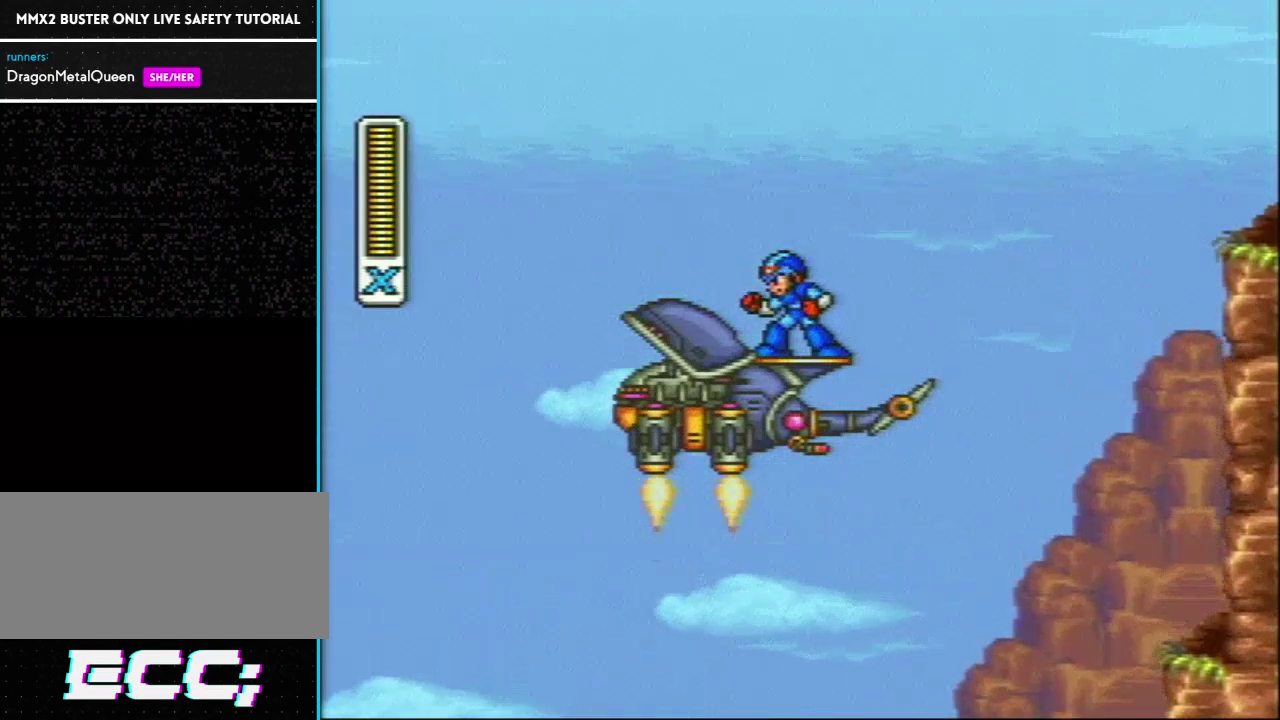
{"buttons": [], "events": []}
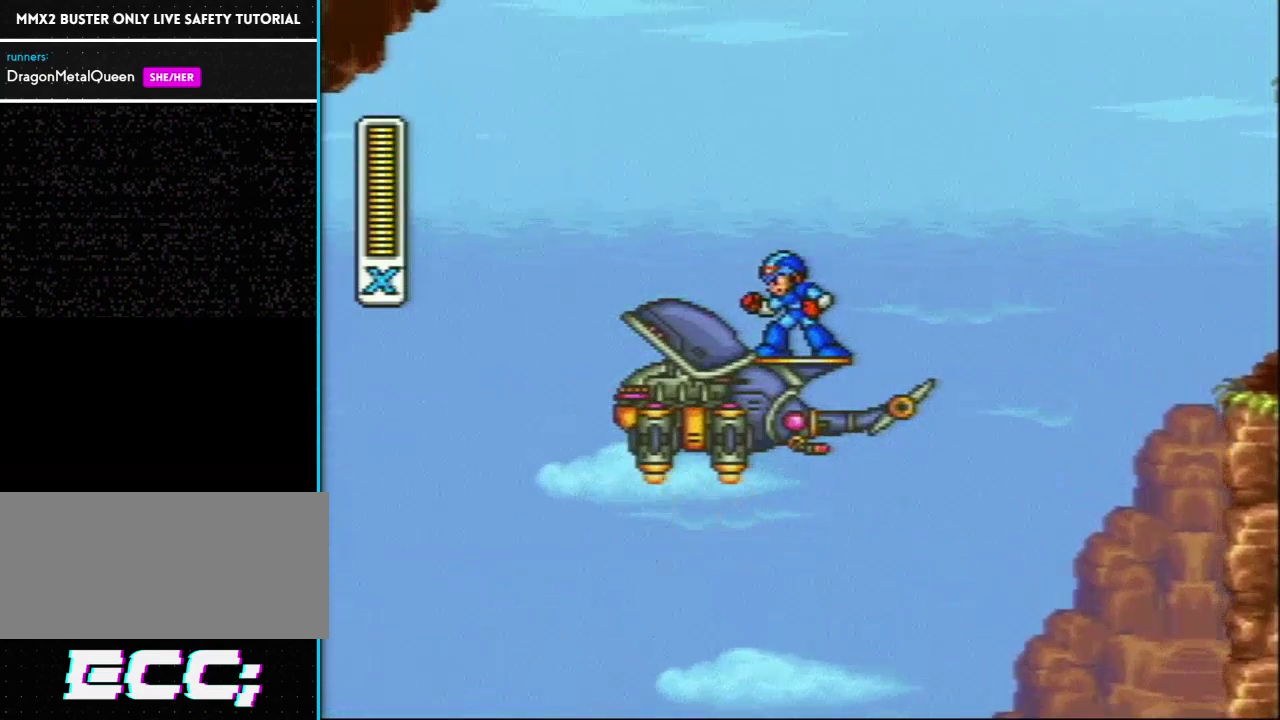
{"buttons": [], "events": []}
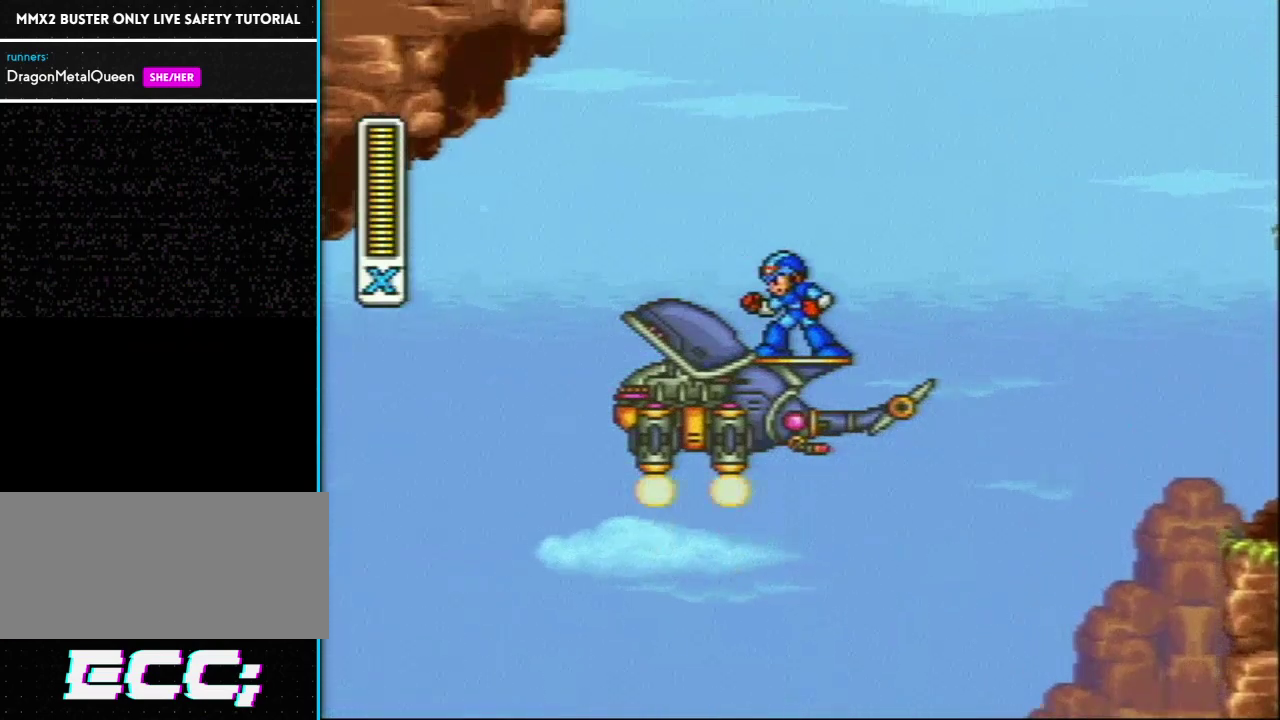
{"buttons": [], "events": []}
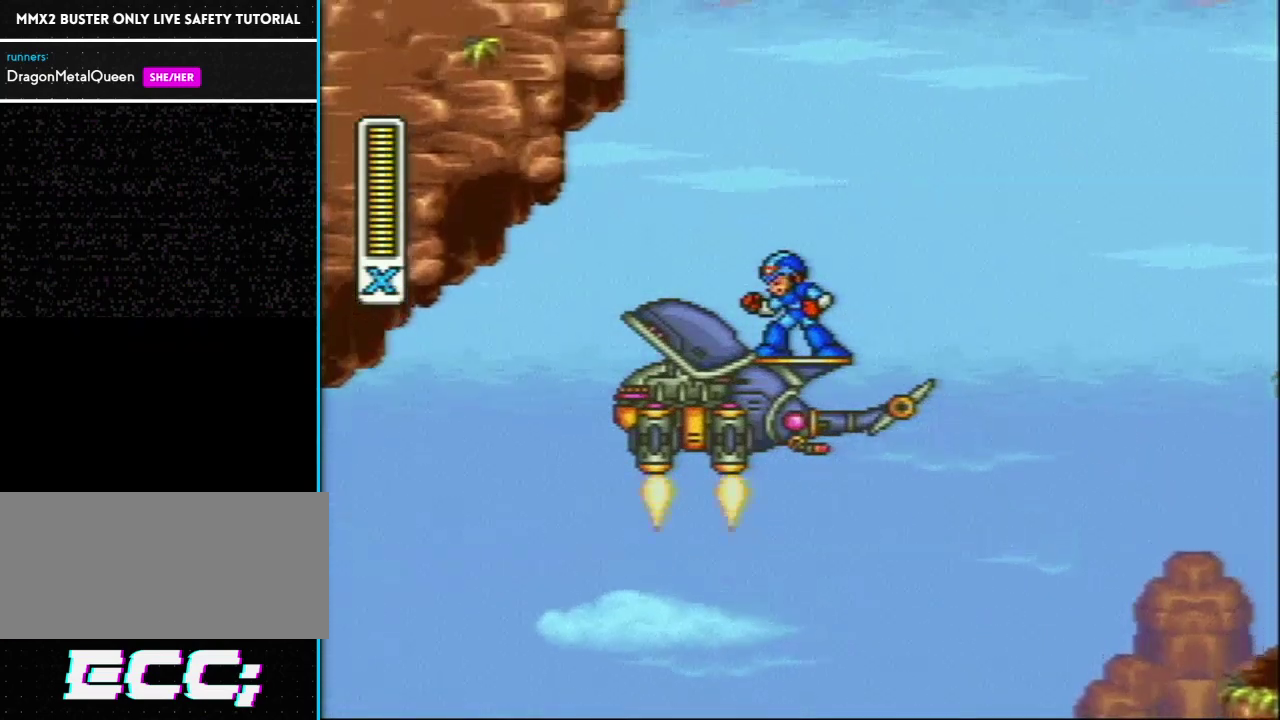
{"buttons": [], "events": []}